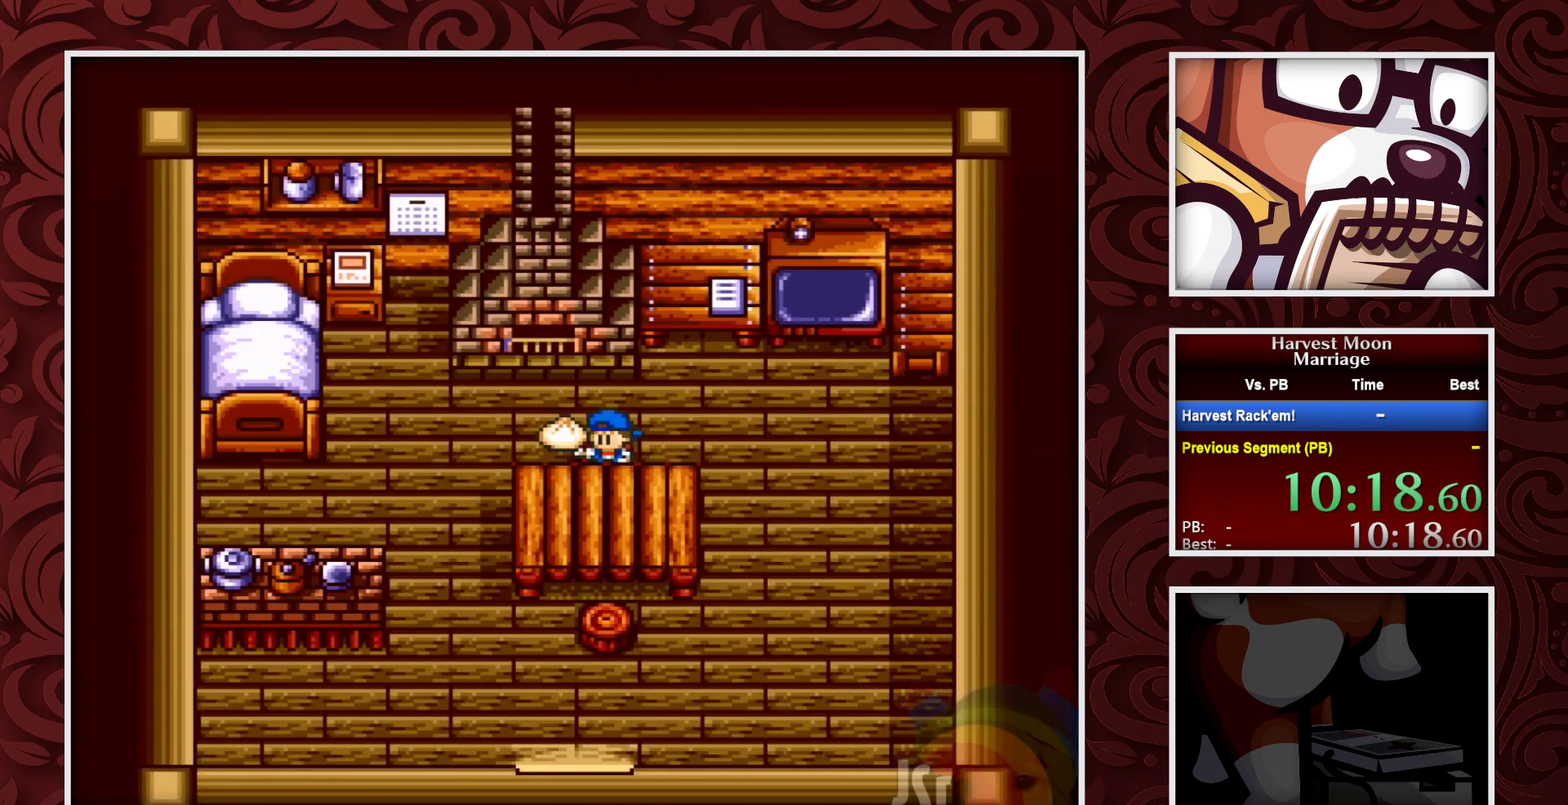
Gameplay with a controller (Nintendo layout); each line is a JSON object with the inputs held at the frame after it. "events" lists button and stick changes between this image and that frame as [ms after this image, input, new state], when the widget could be followed in between. Not read: L3 R3.
{"buttons": ["B", "DPAD_LEFT"], "events": [[283, "DPAD_LEFT", "down"], [350, "A", "up"], [483, "B", "down"]]}
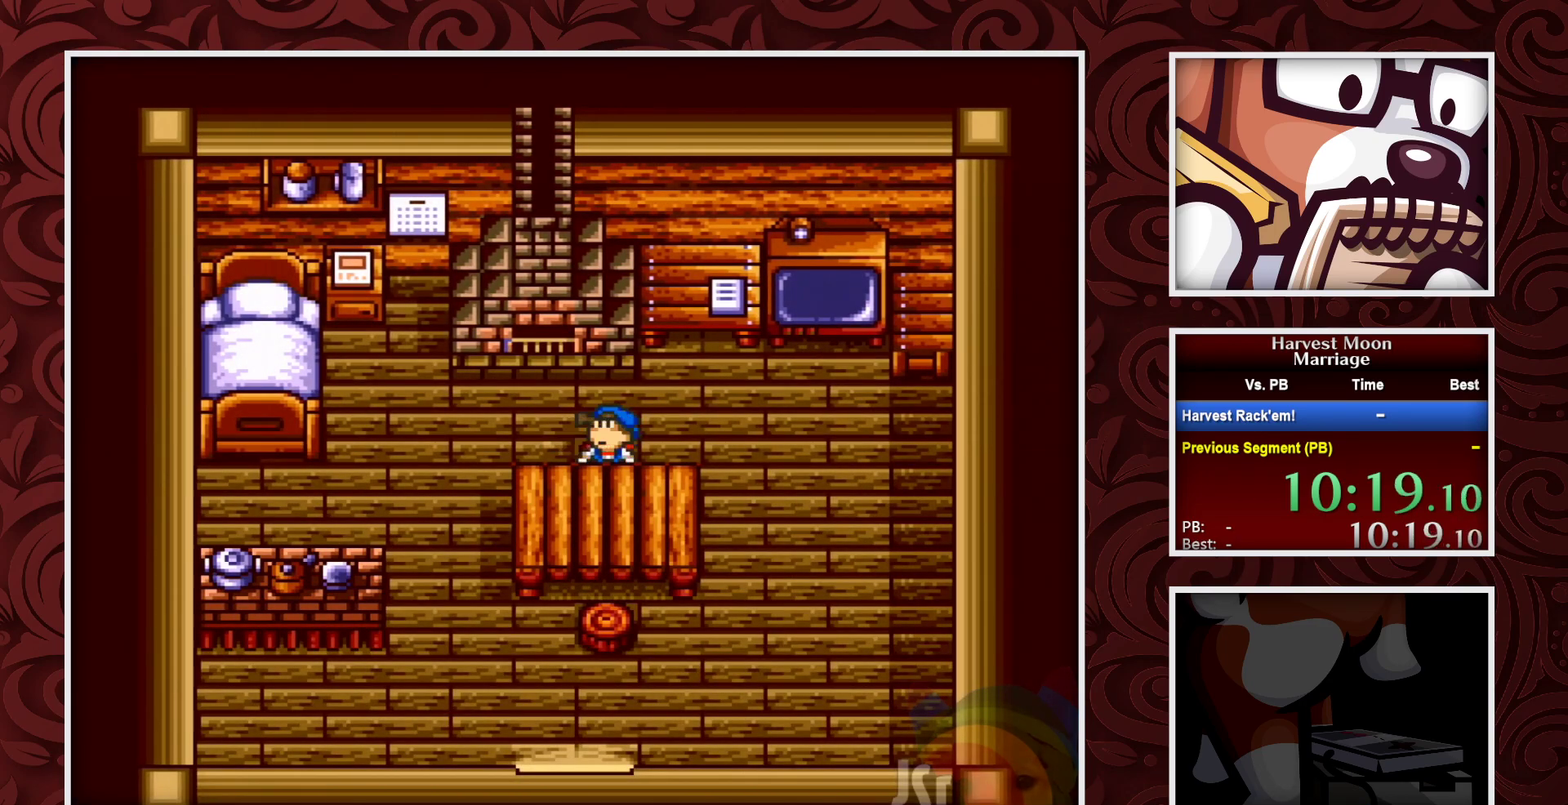
{"buttons": ["B", "DPAD_LEFT"], "events": []}
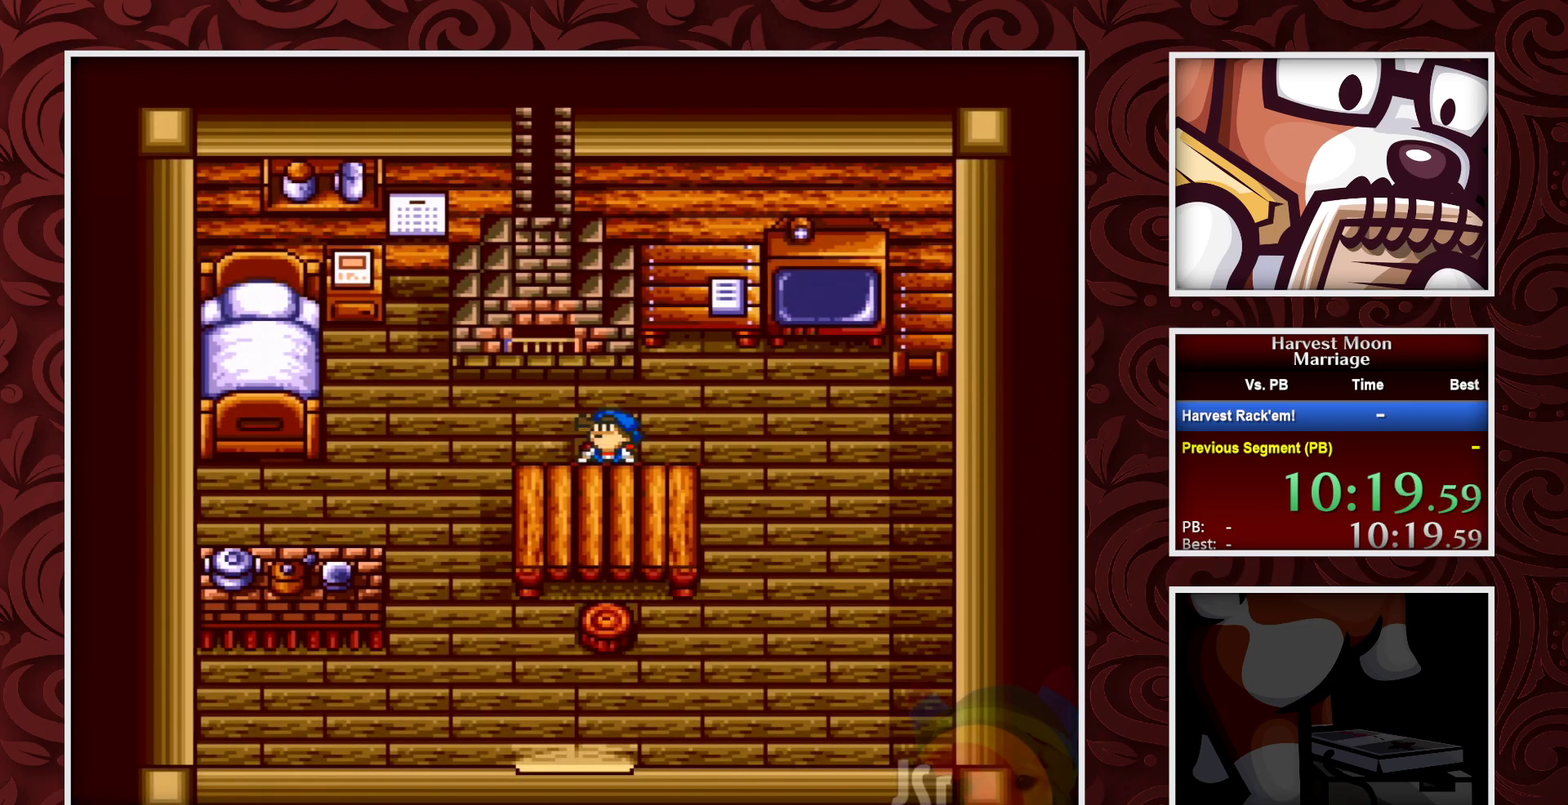
{"buttons": ["B", "DPAD_LEFT"], "events": []}
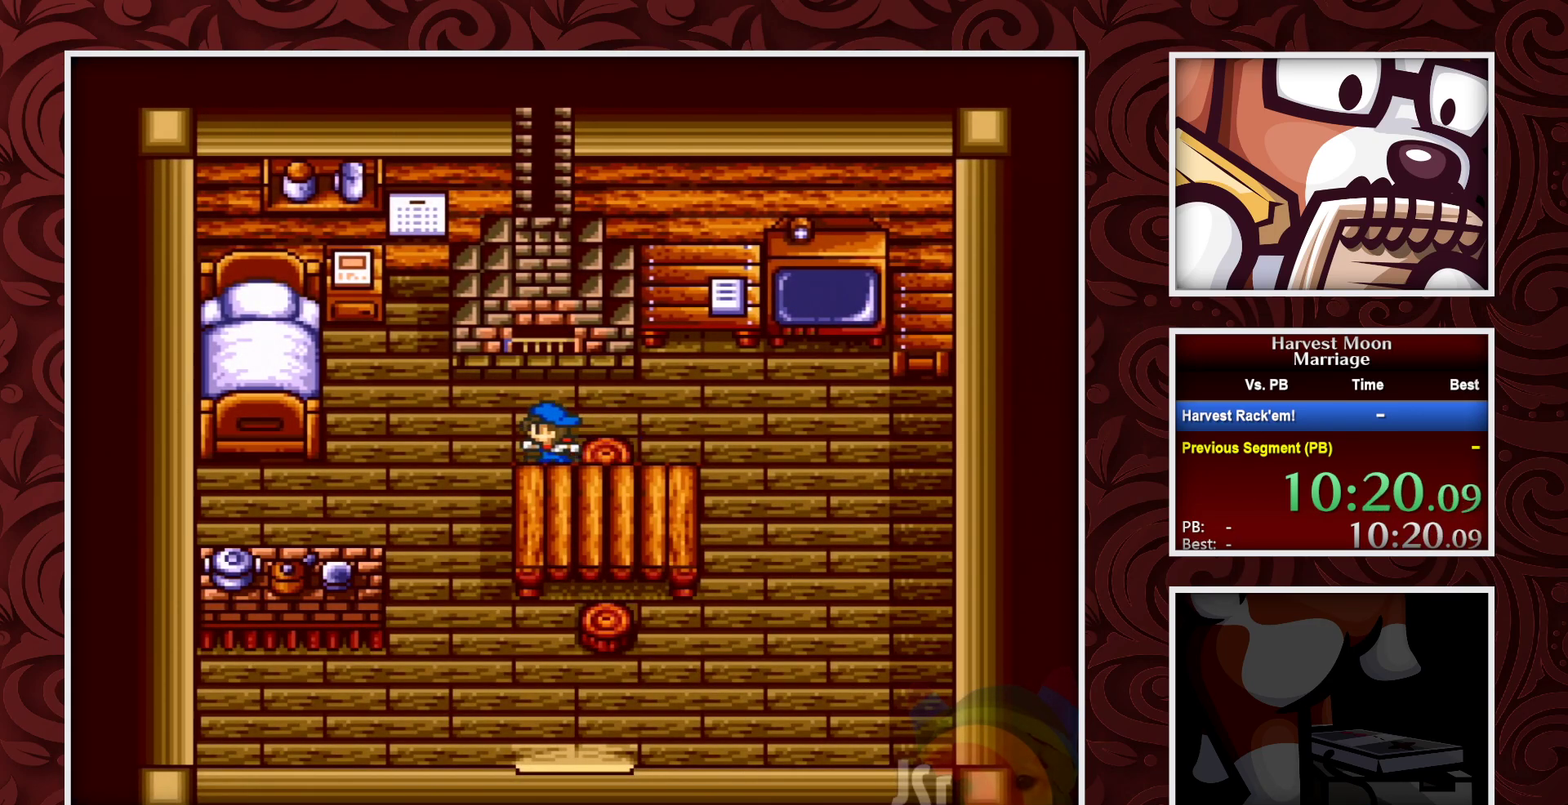
{"buttons": ["B", "DPAD_UP"], "events": [[450, "DPAD_UP", "down"], [500, "DPAD_LEFT", "up"]]}
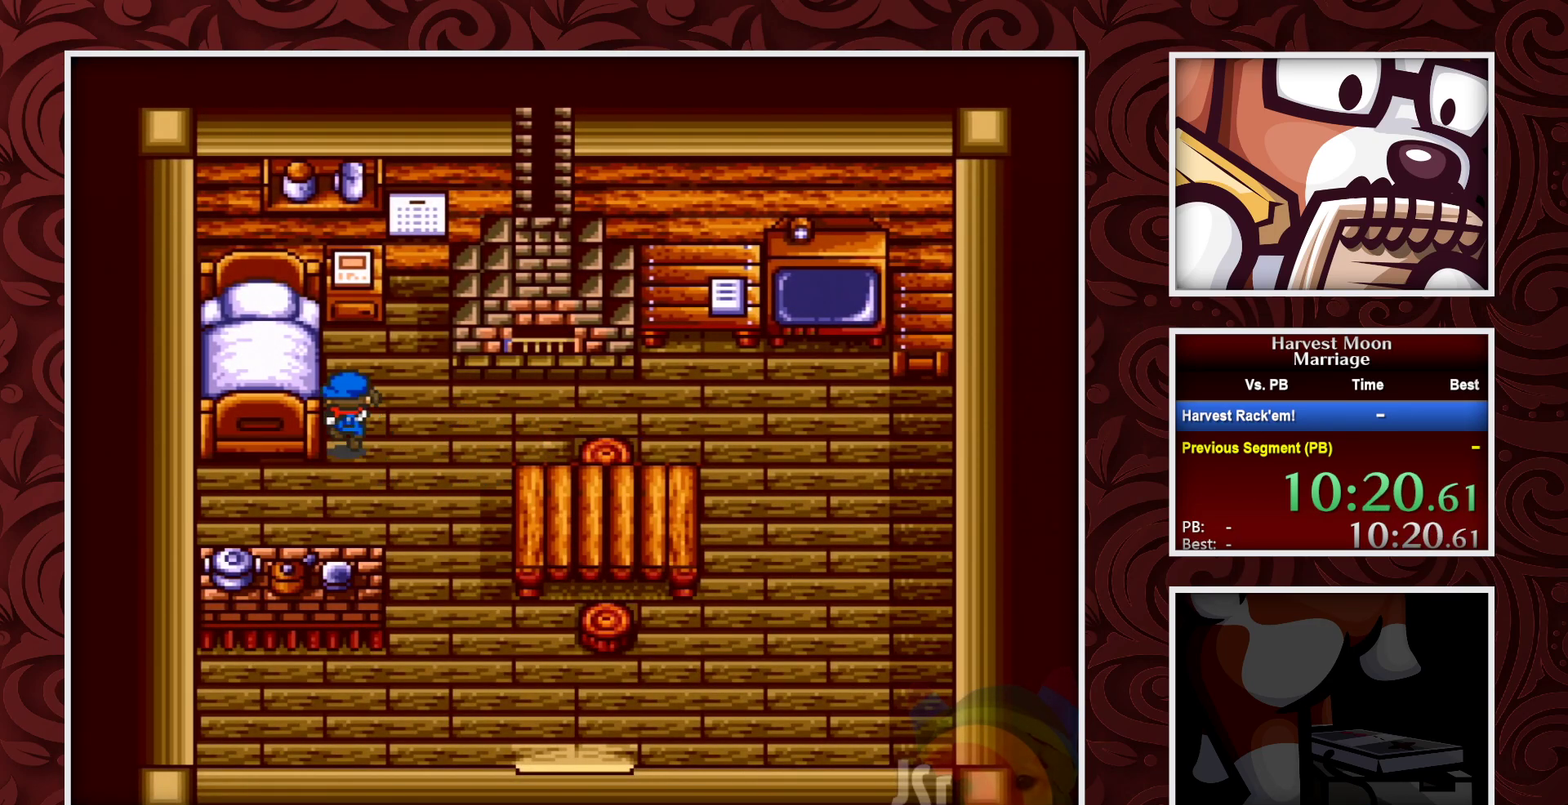
{"buttons": ["A"], "events": [[300, "A", "down"], [317, "B", "up"], [333, "DPAD_UP", "up"]]}
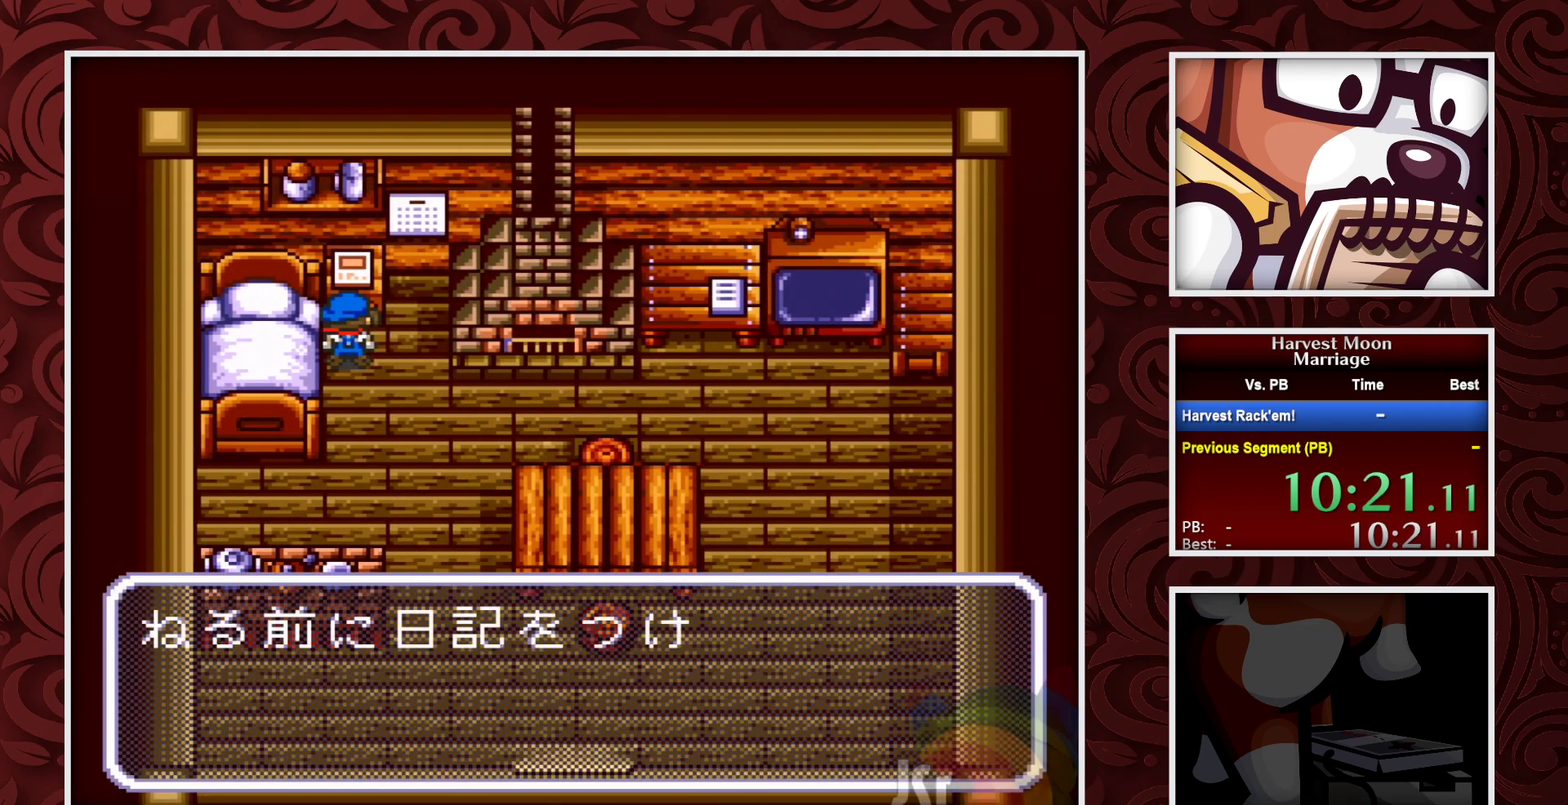
{"buttons": ["A"], "events": [[217, "A", "up"], [267, "A", "down"]]}
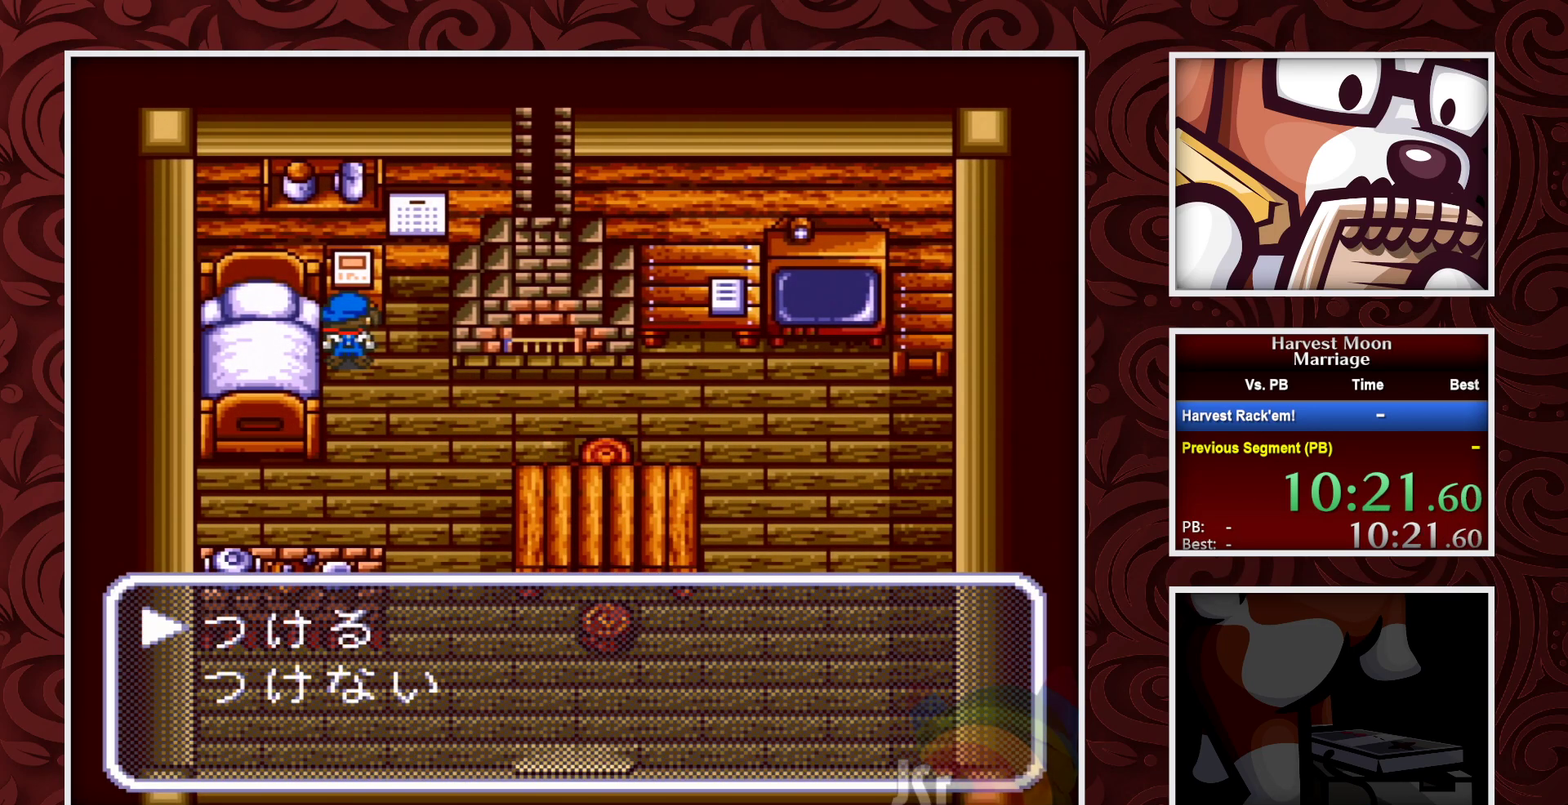
{"buttons": ["A"], "events": [[67, "A", "up"], [117, "A", "down"]]}
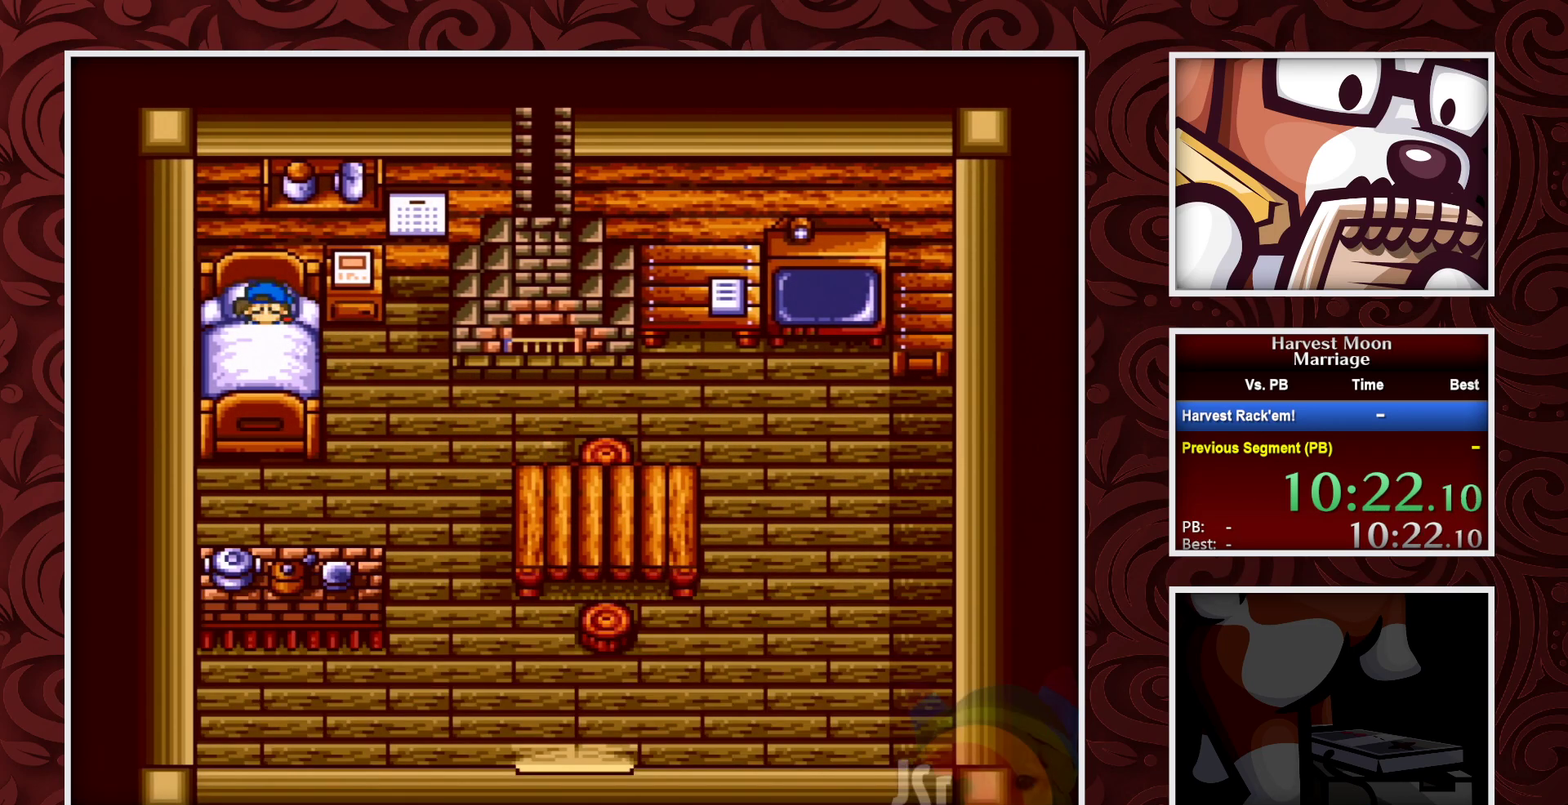
{"buttons": [], "events": [[33, "A", "up"]]}
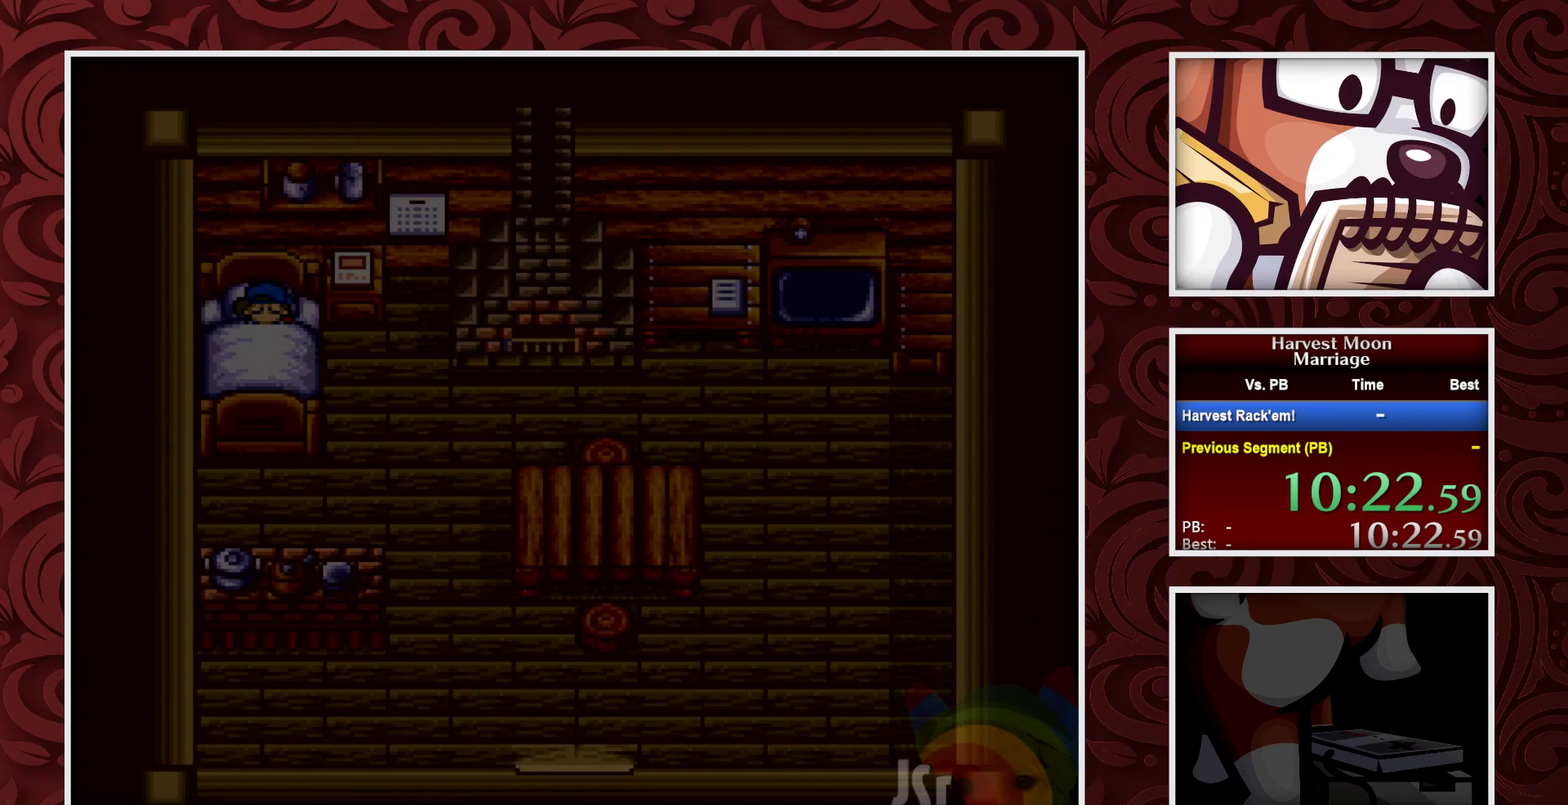
{"buttons": [], "events": []}
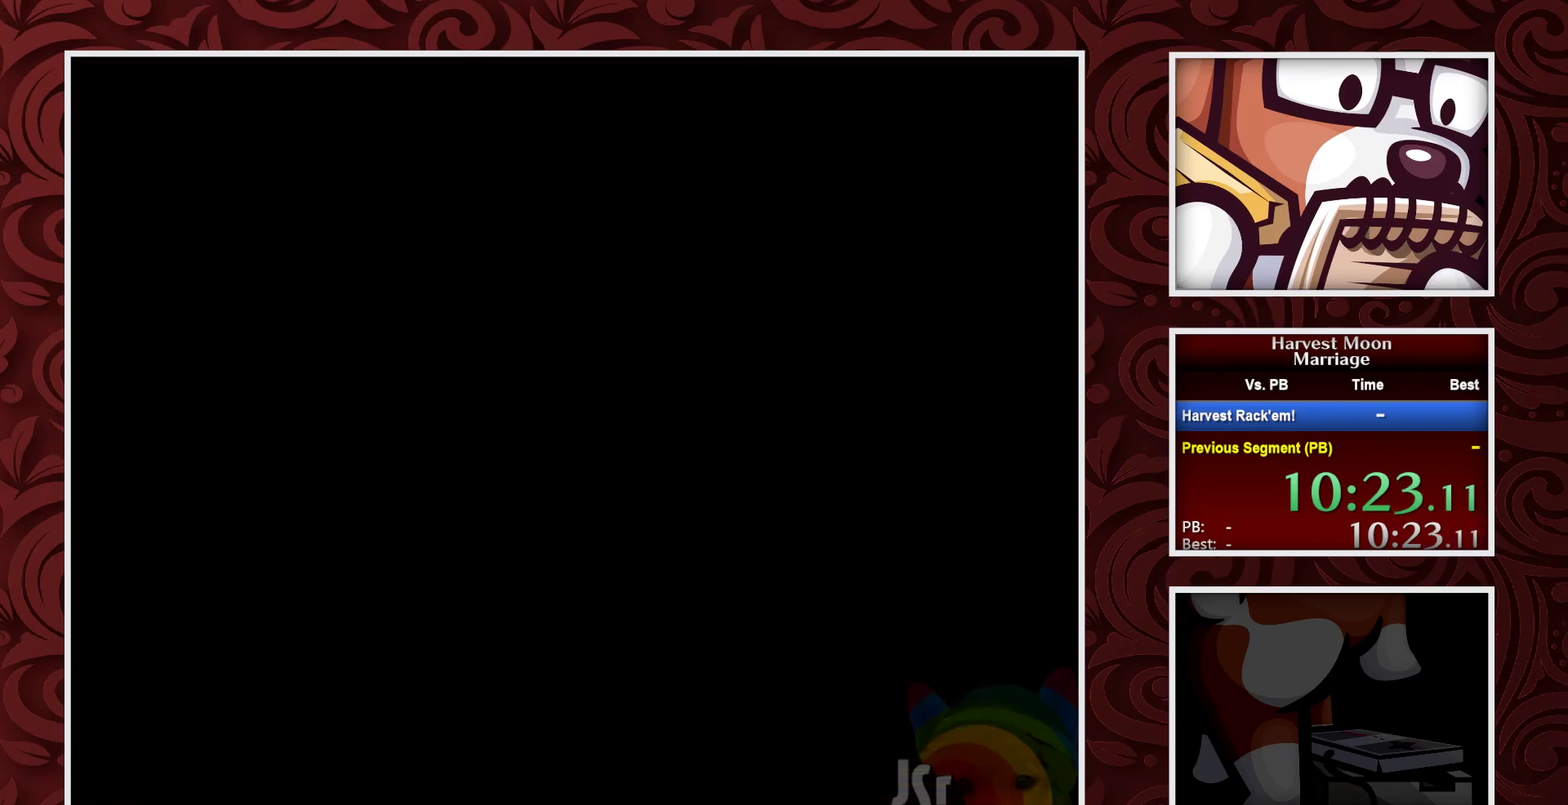
{"buttons": ["B"], "events": [[383, "B", "down"]]}
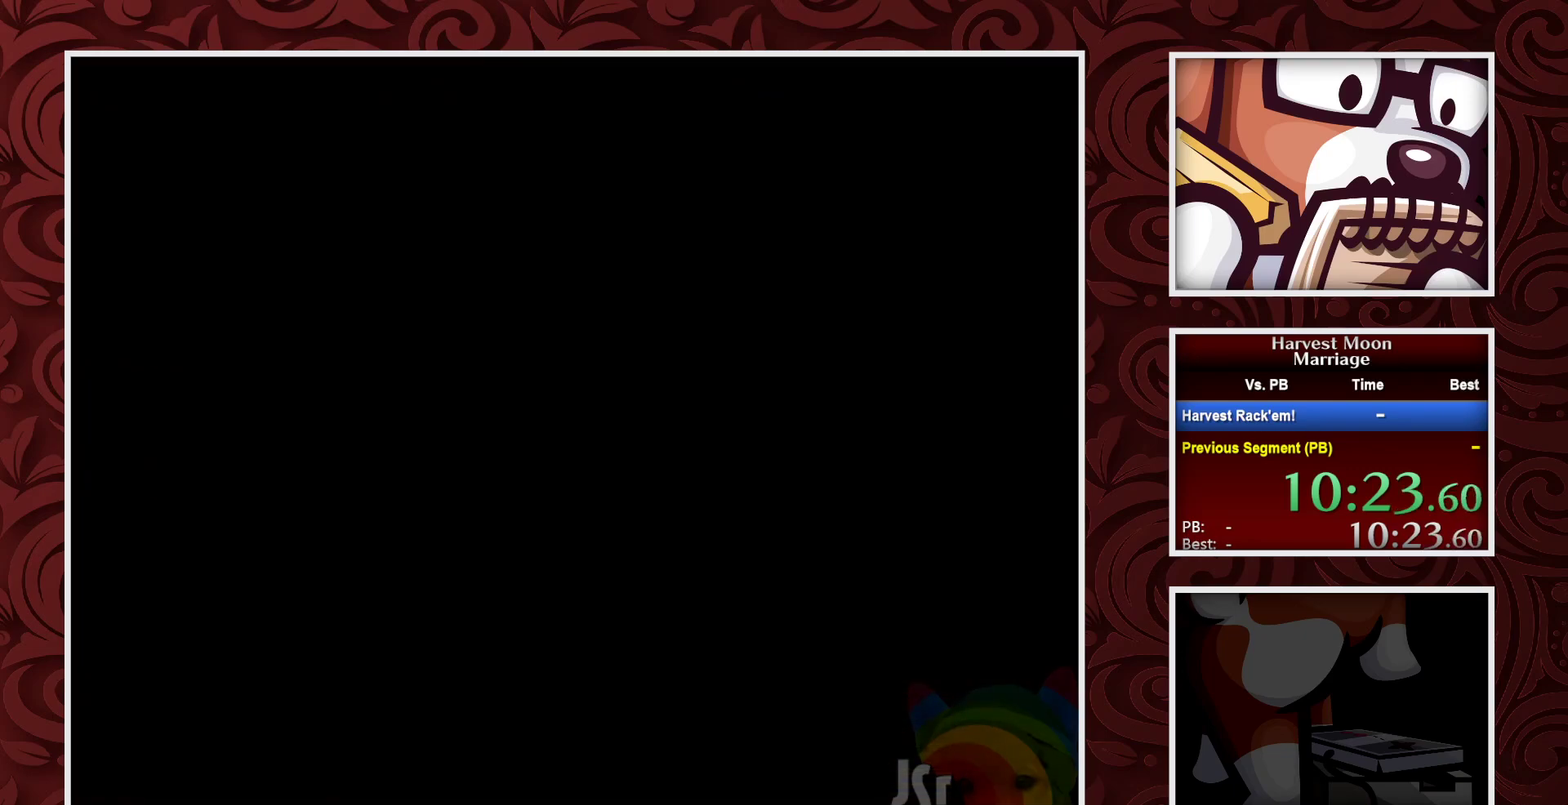
{"buttons": ["A"], "events": [[100, "A", "down"], [133, "B", "up"]]}
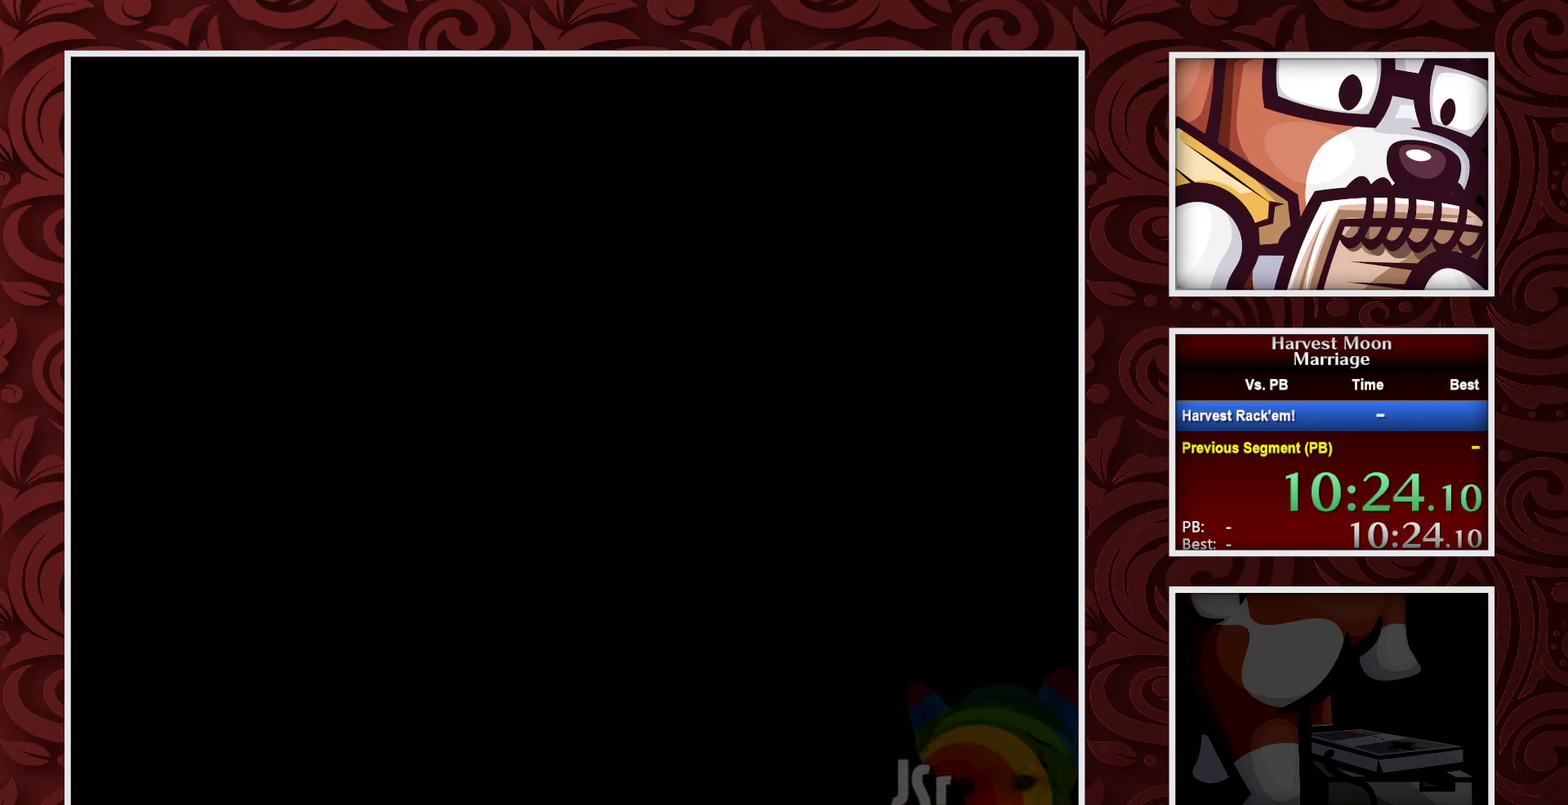
{"buttons": ["A"], "events": []}
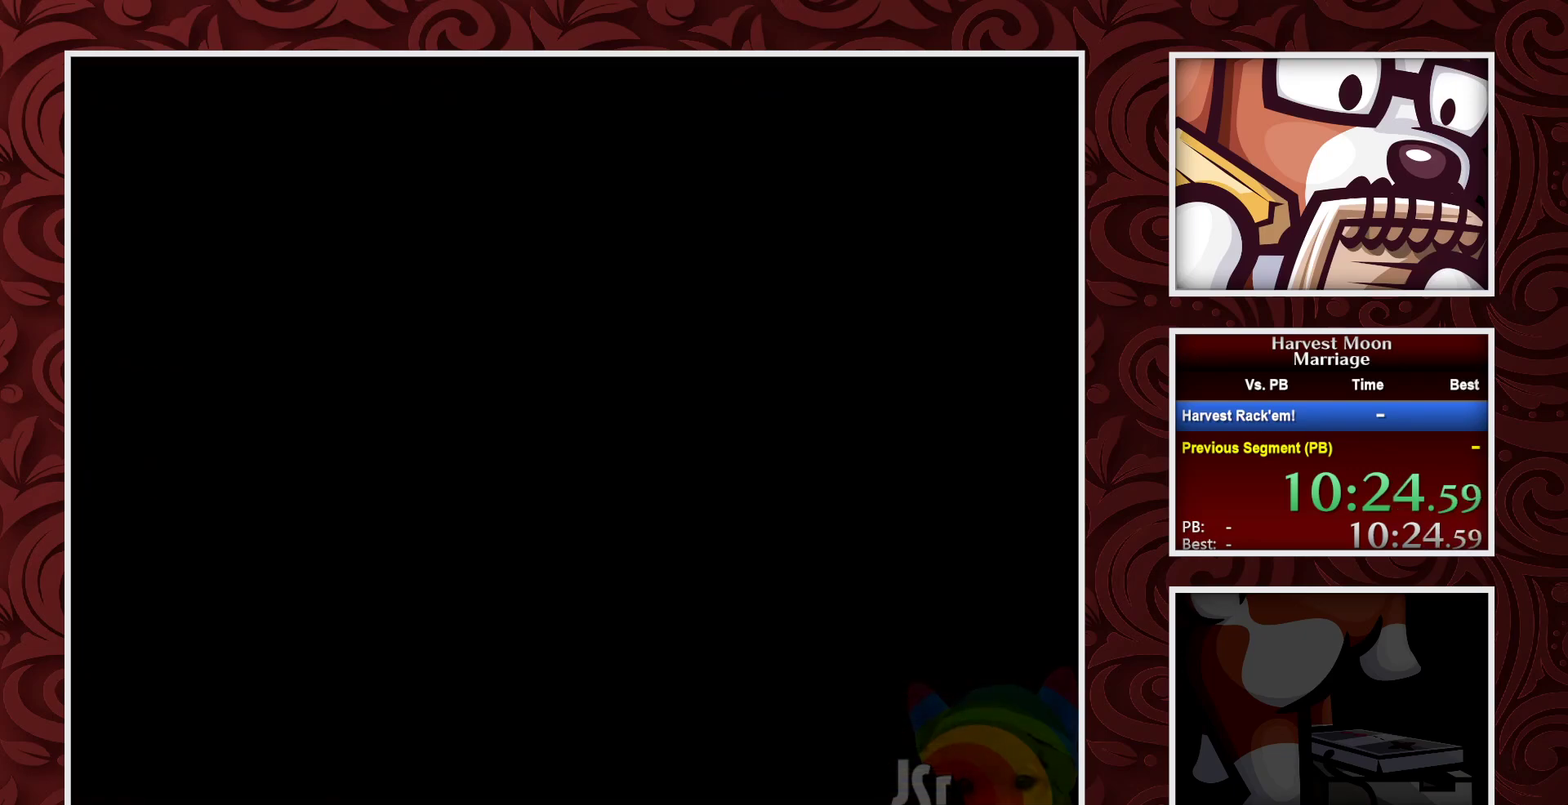
{"buttons": ["A"], "events": []}
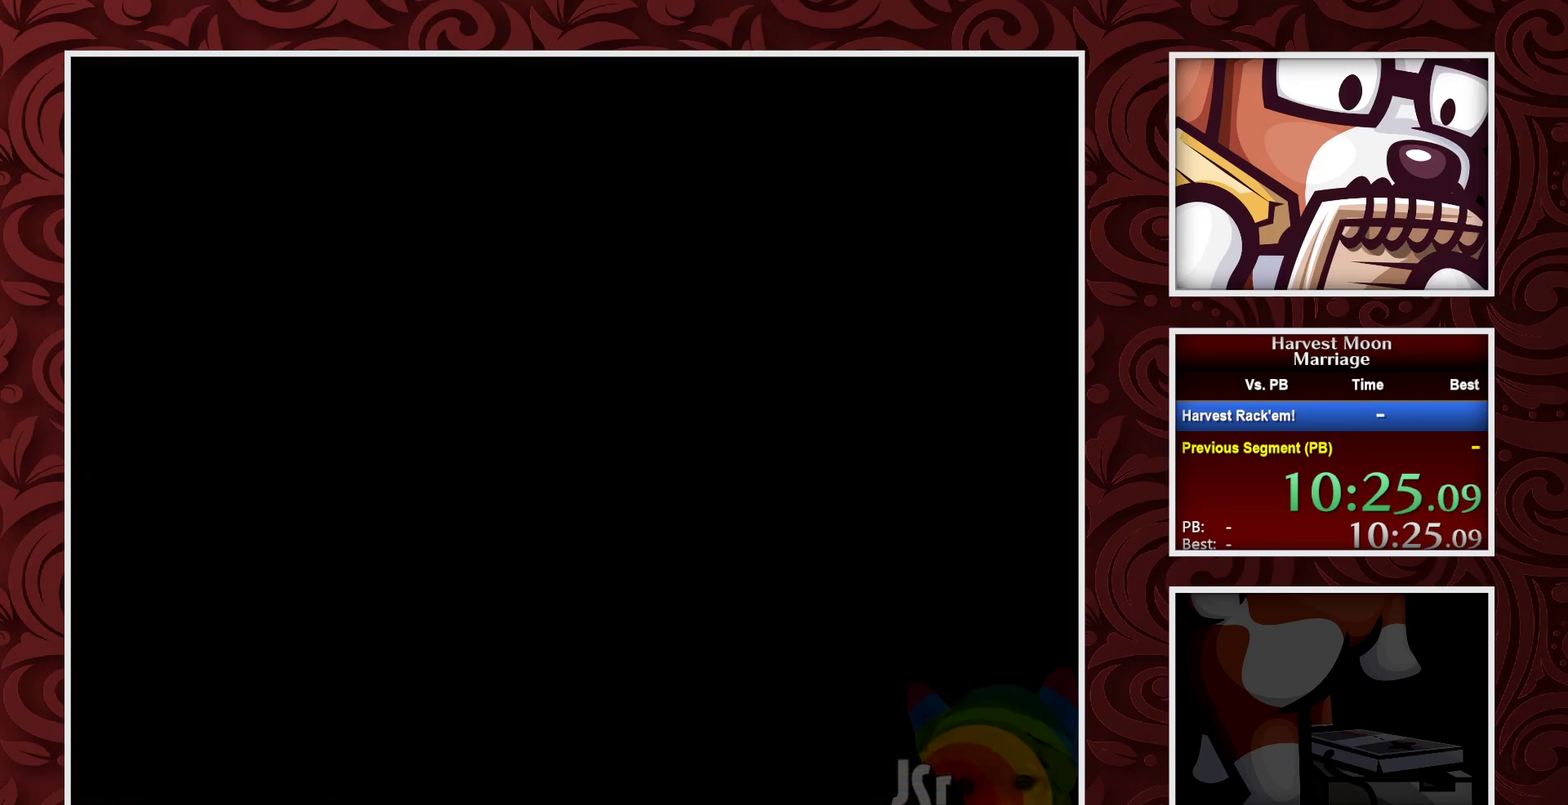
{"buttons": ["A"], "events": []}
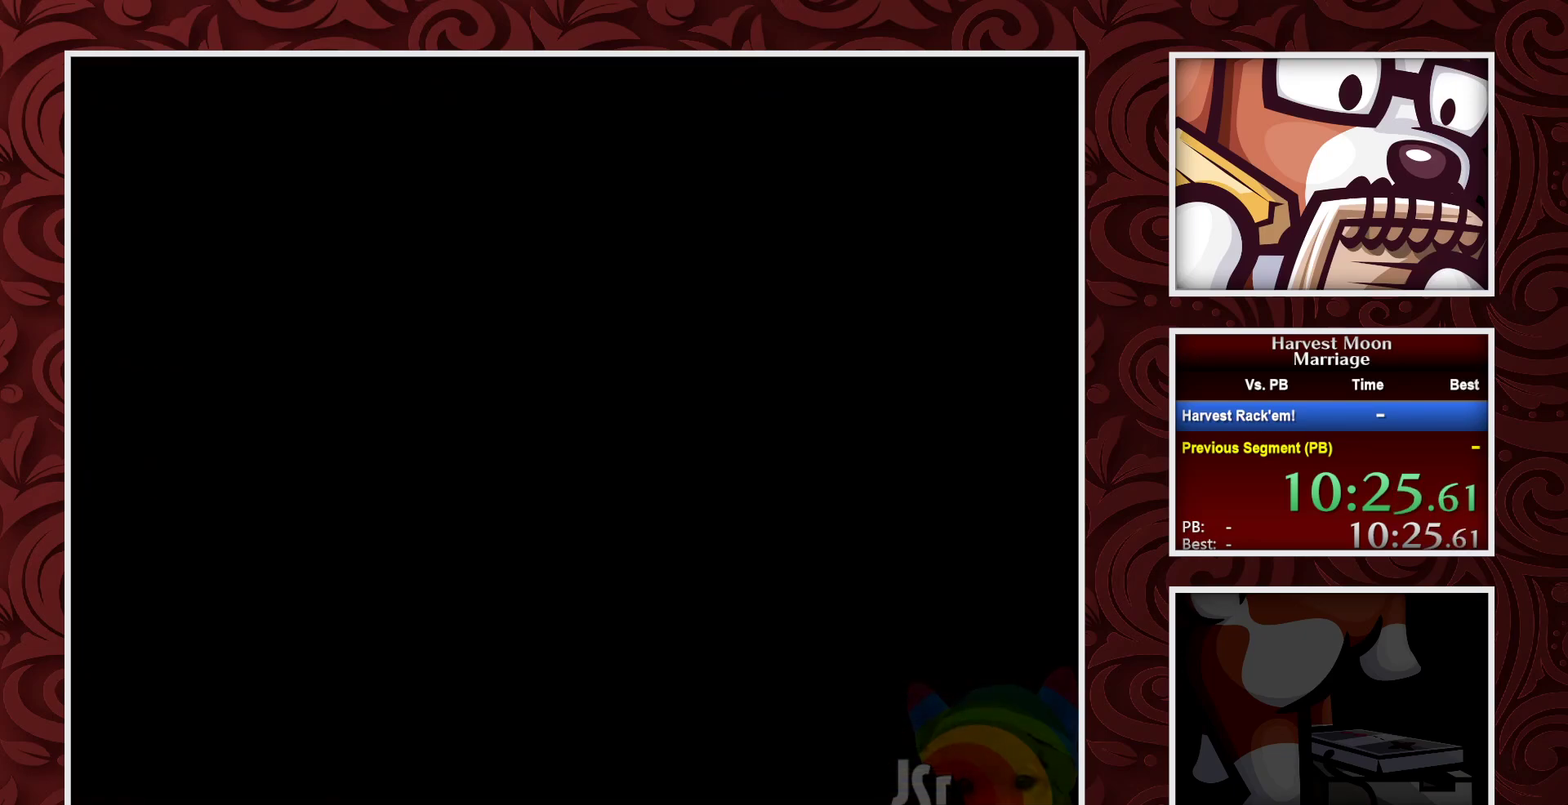
{"buttons": ["A"], "events": []}
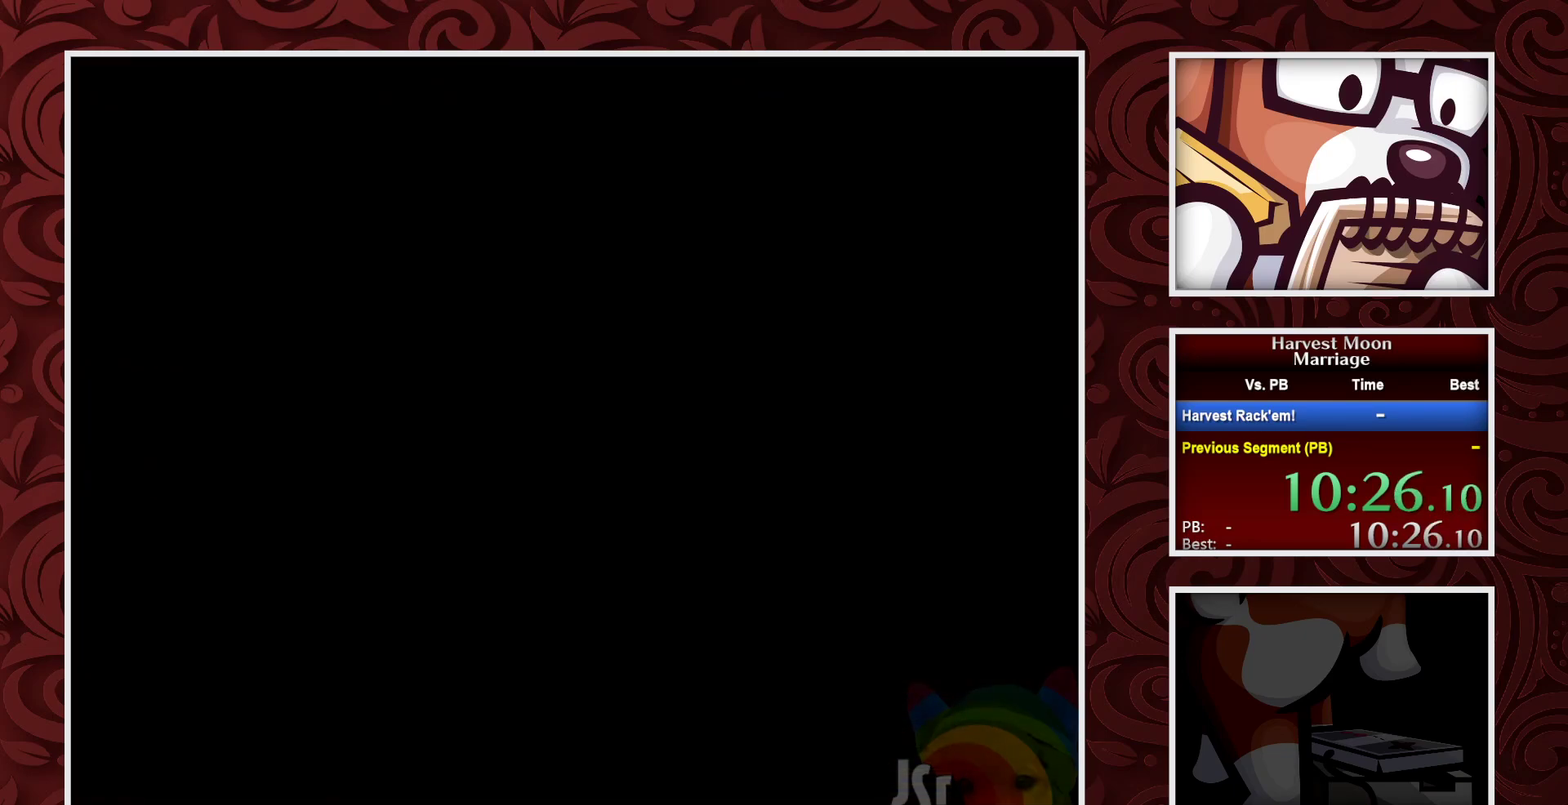
{"buttons": ["A"], "events": []}
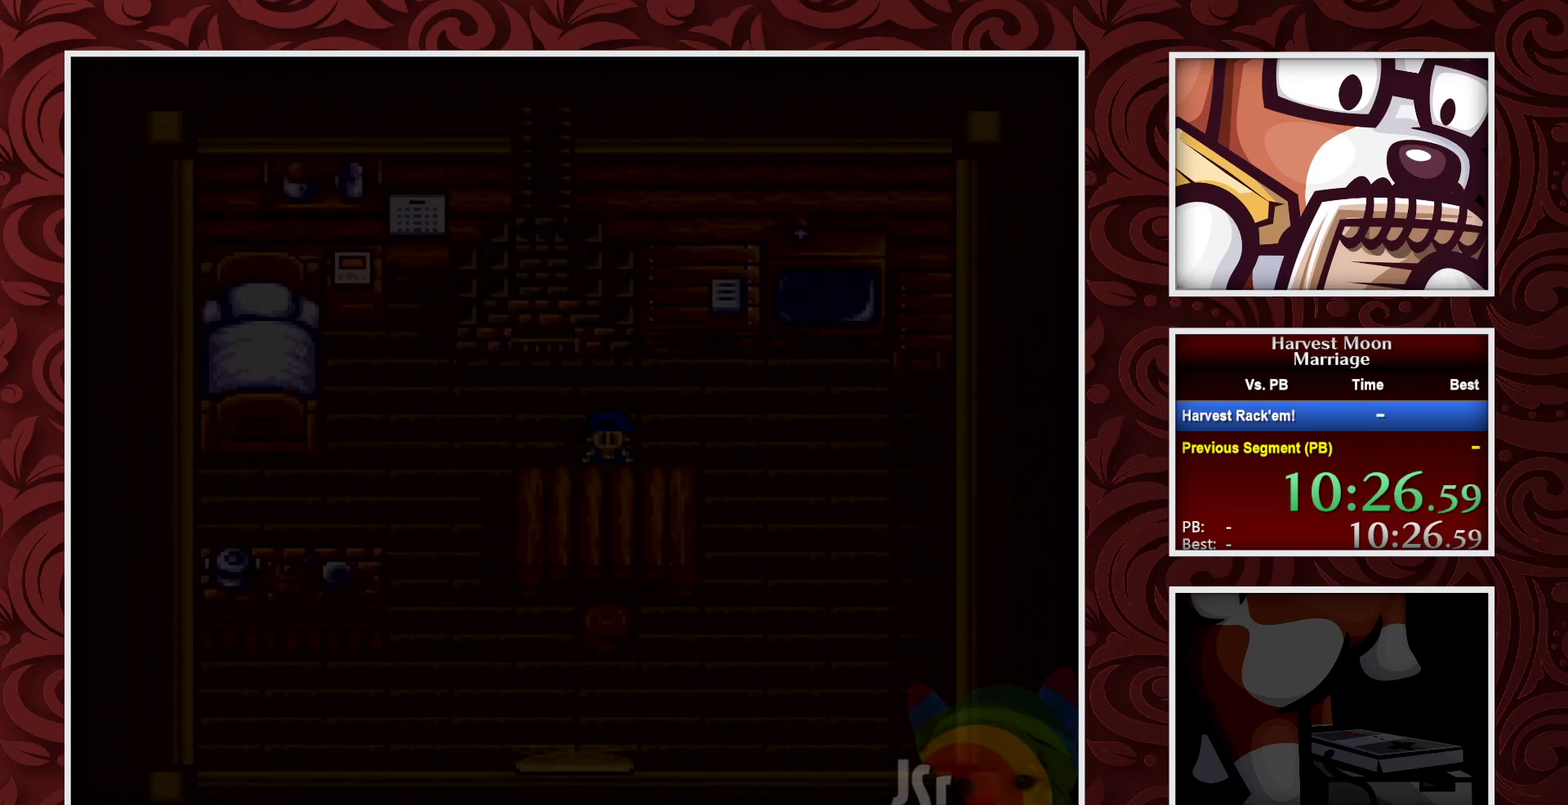
{"buttons": ["A"], "events": []}
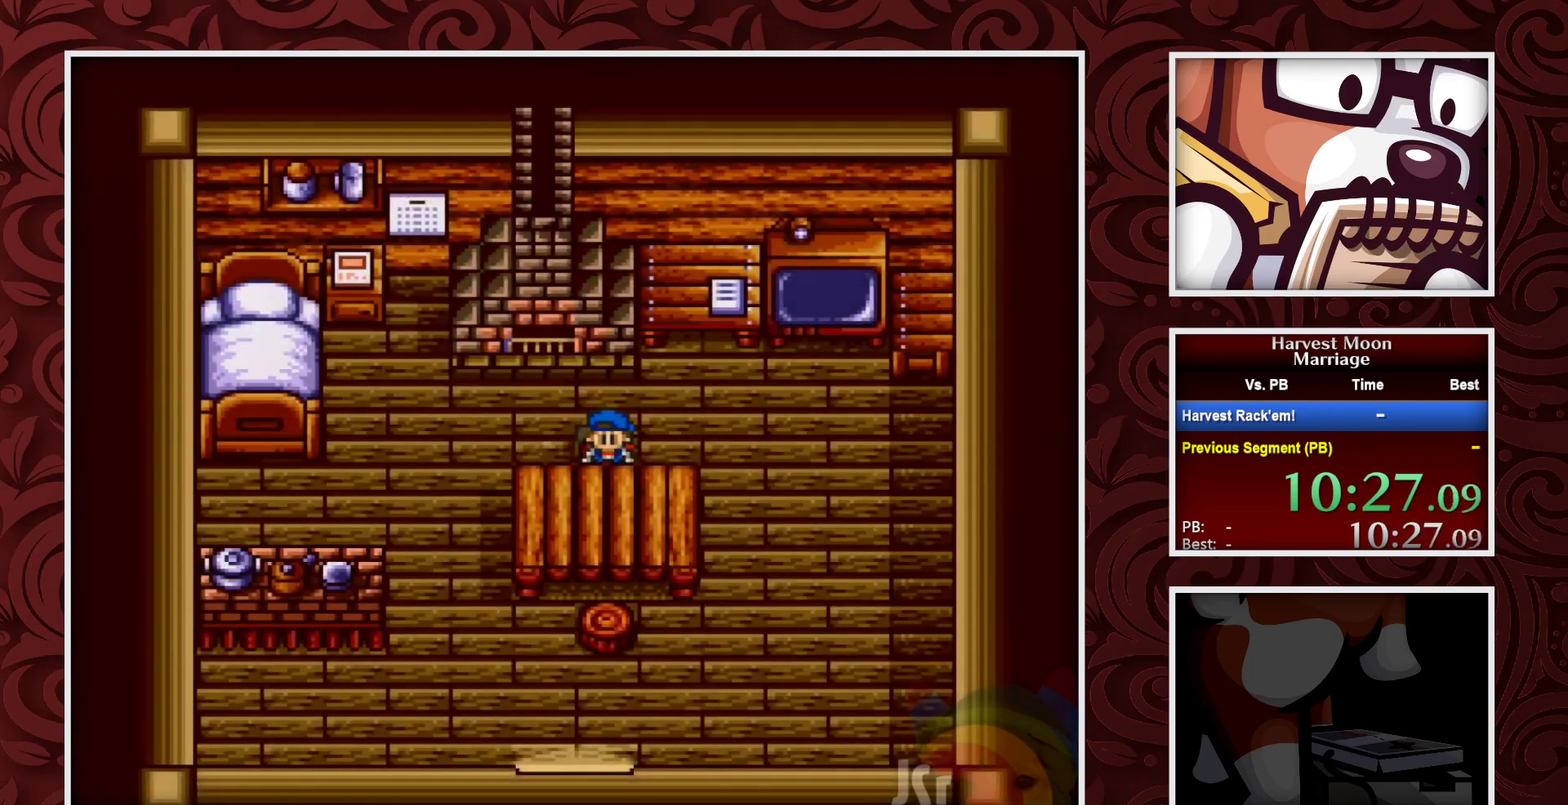
{"buttons": ["A"], "events": []}
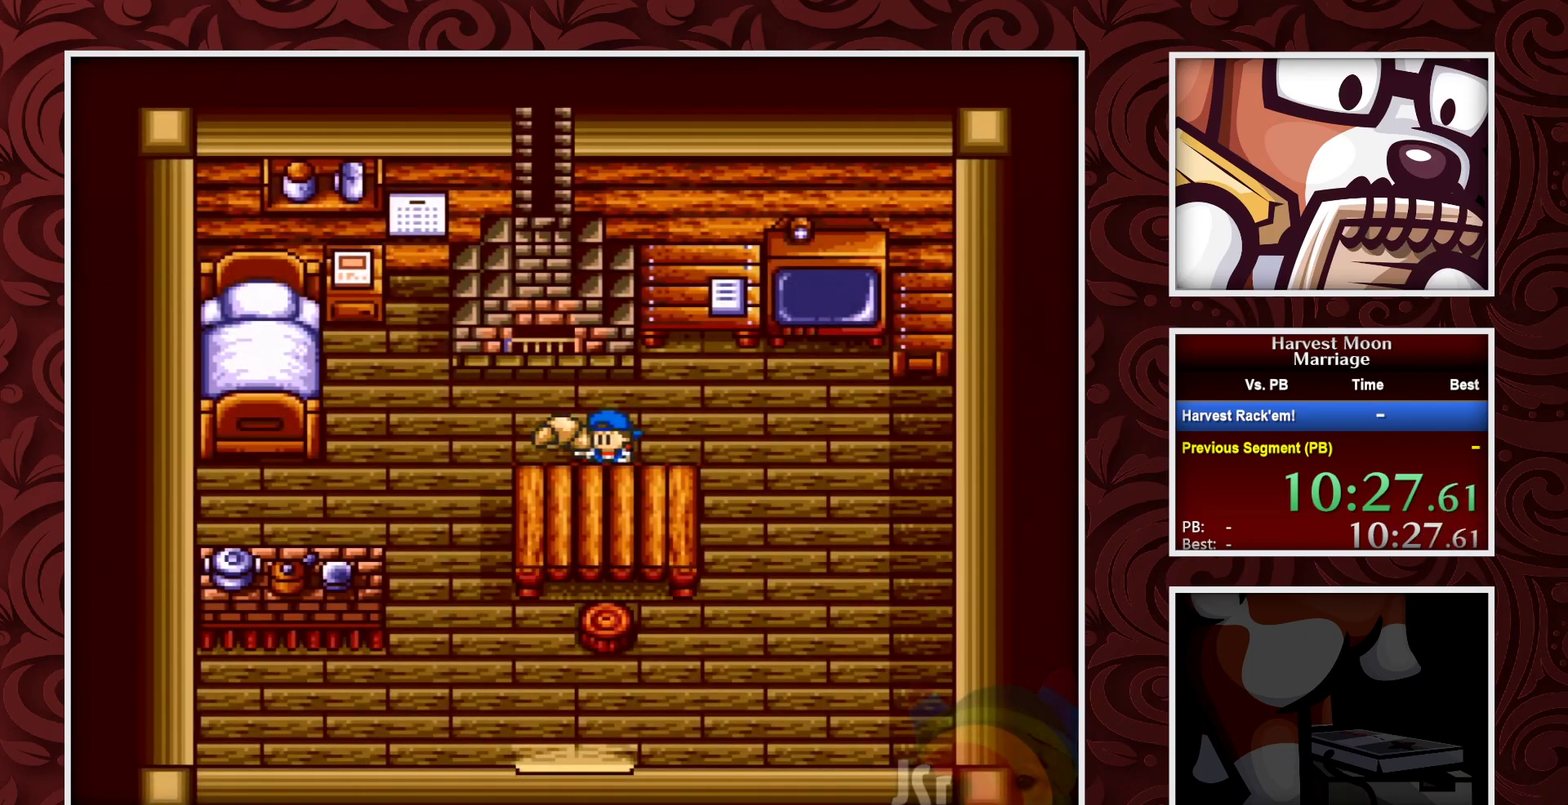
{"buttons": ["B", "DPAD_LEFT"], "events": [[83, "DPAD_LEFT", "down"], [367, "A", "up"], [383, "B", "down"]]}
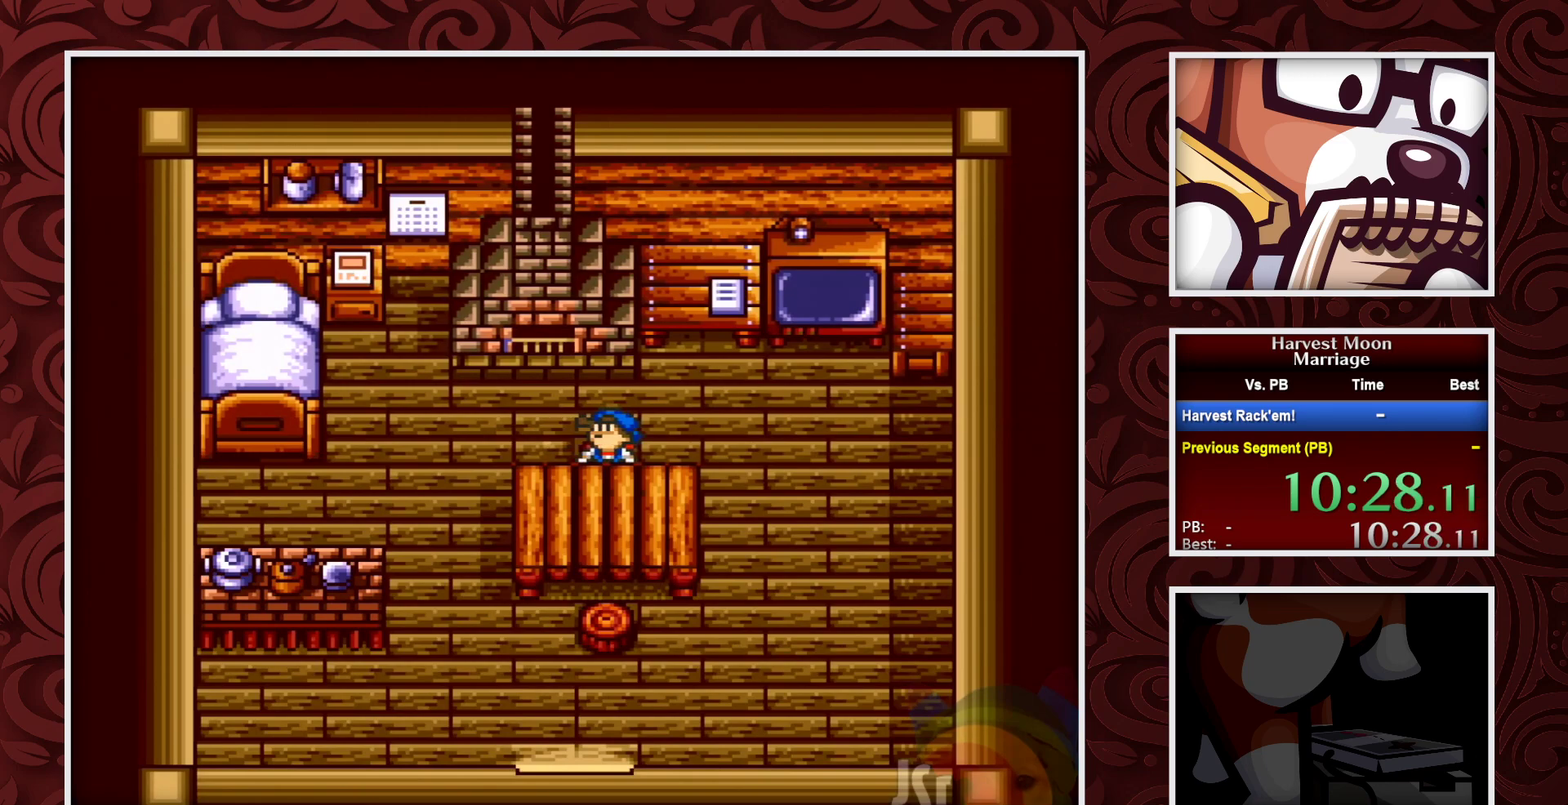
{"buttons": ["B", "DPAD_LEFT"], "events": []}
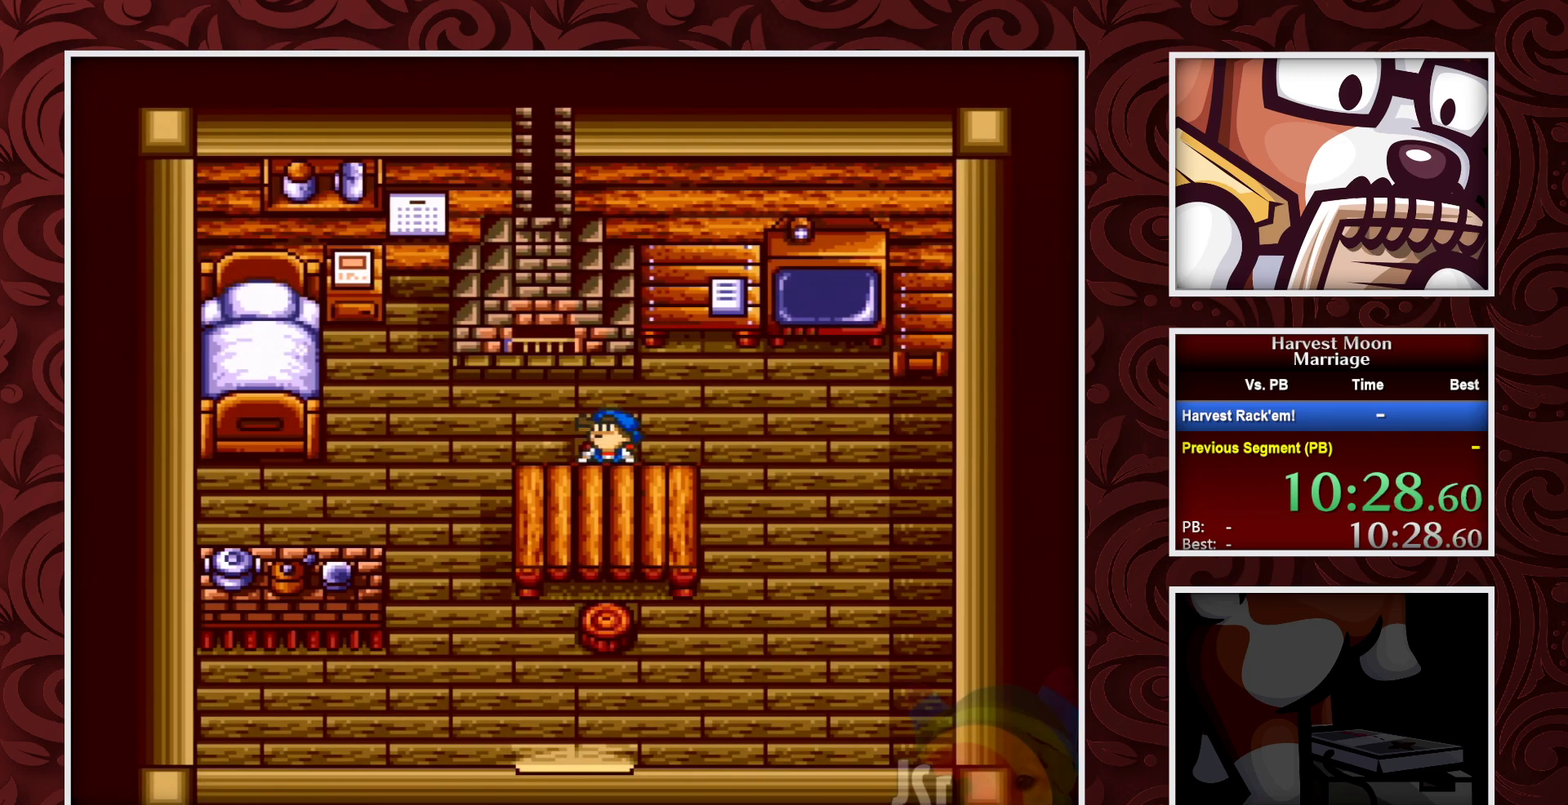
{"buttons": ["B", "DPAD_LEFT"], "events": []}
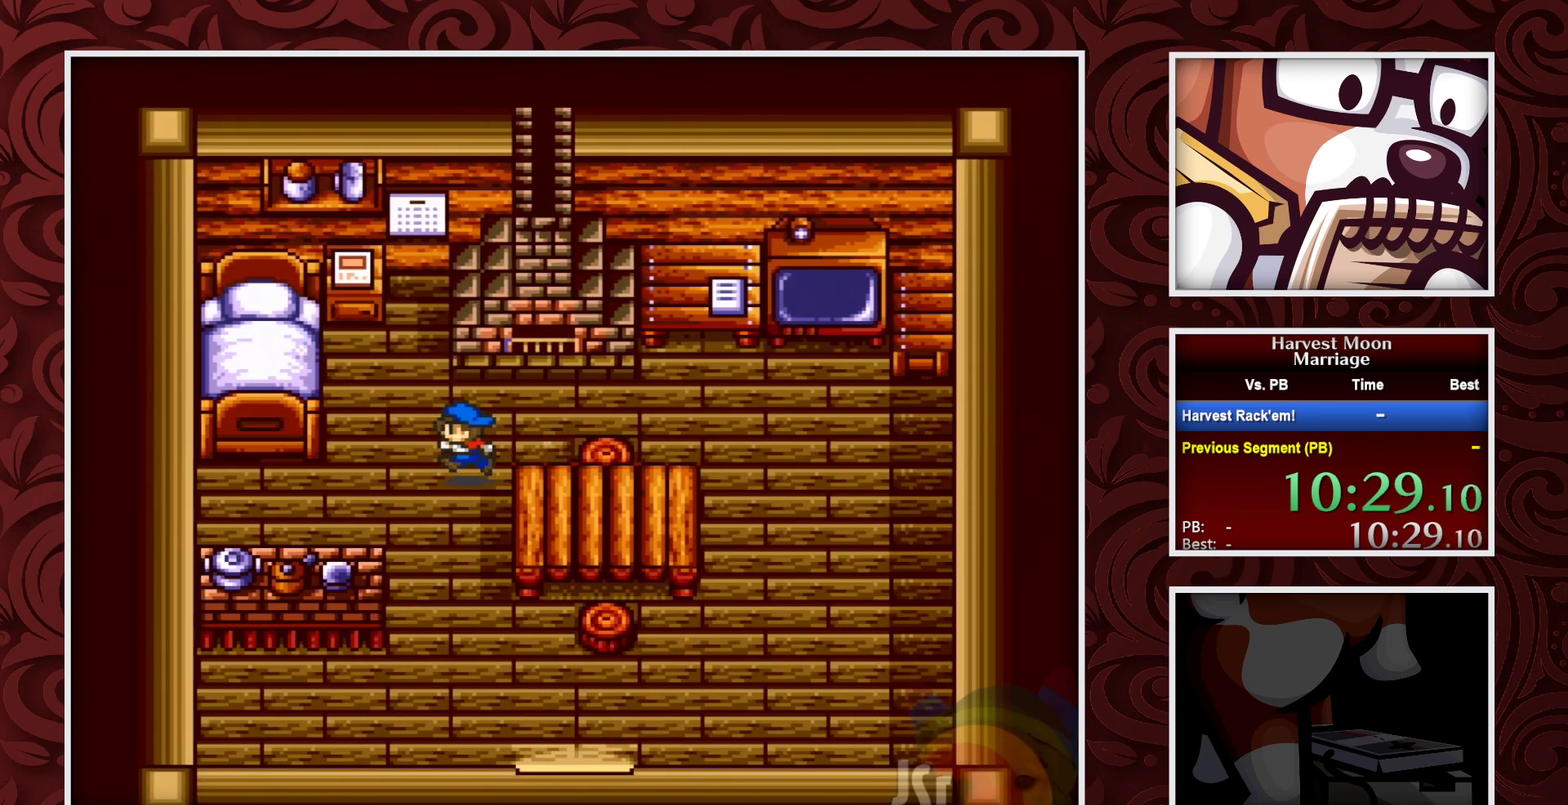
{"buttons": ["B", "DPAD_UP"], "events": [[267, "DPAD_UP", "down"], [333, "DPAD_LEFT", "up"]]}
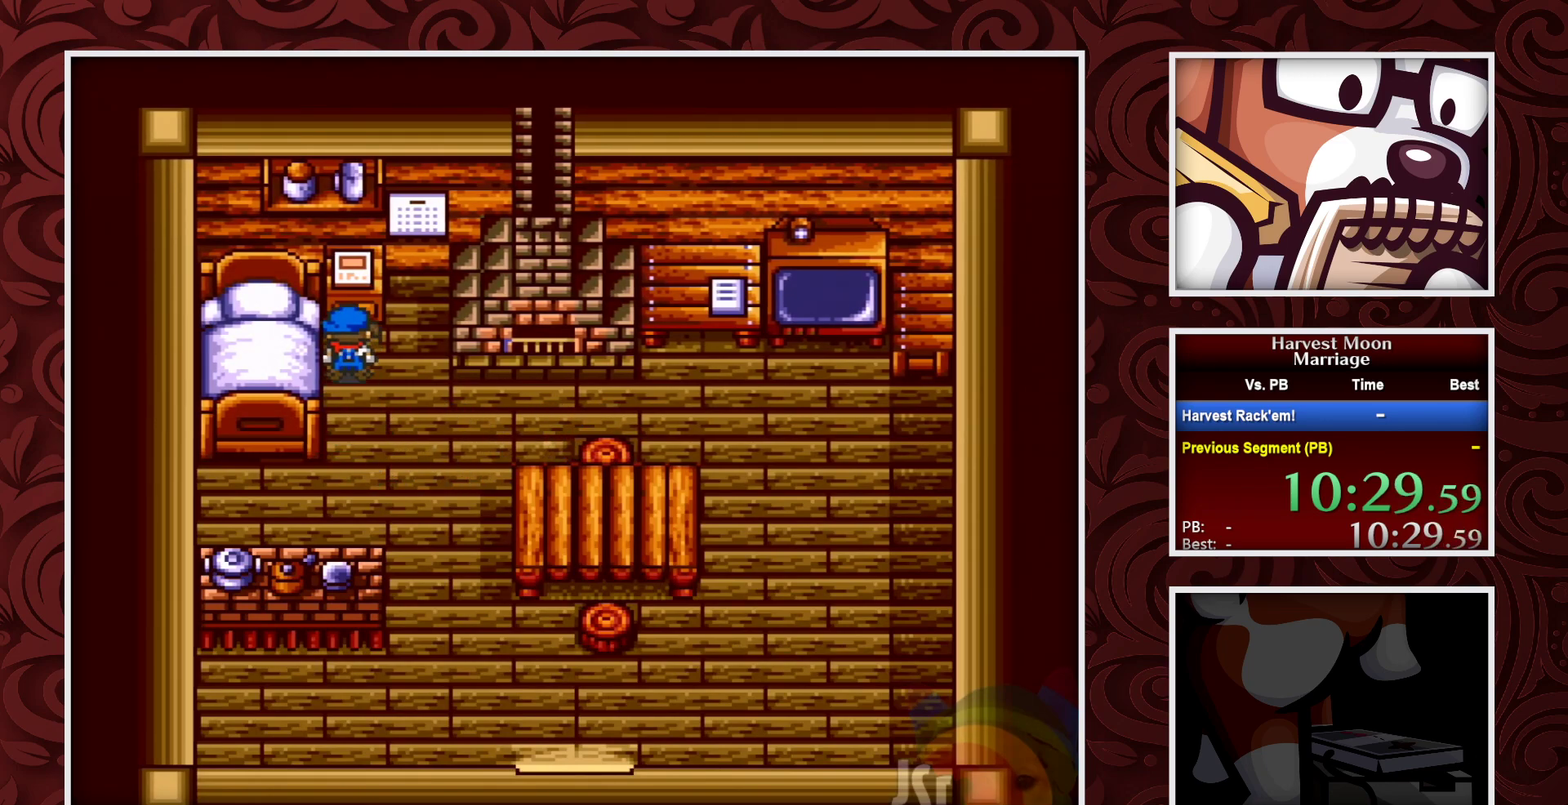
{"buttons": [], "events": [[83, "A", "down"], [117, "B", "up"], [167, "DPAD_UP", "up"], [483, "A", "up"]]}
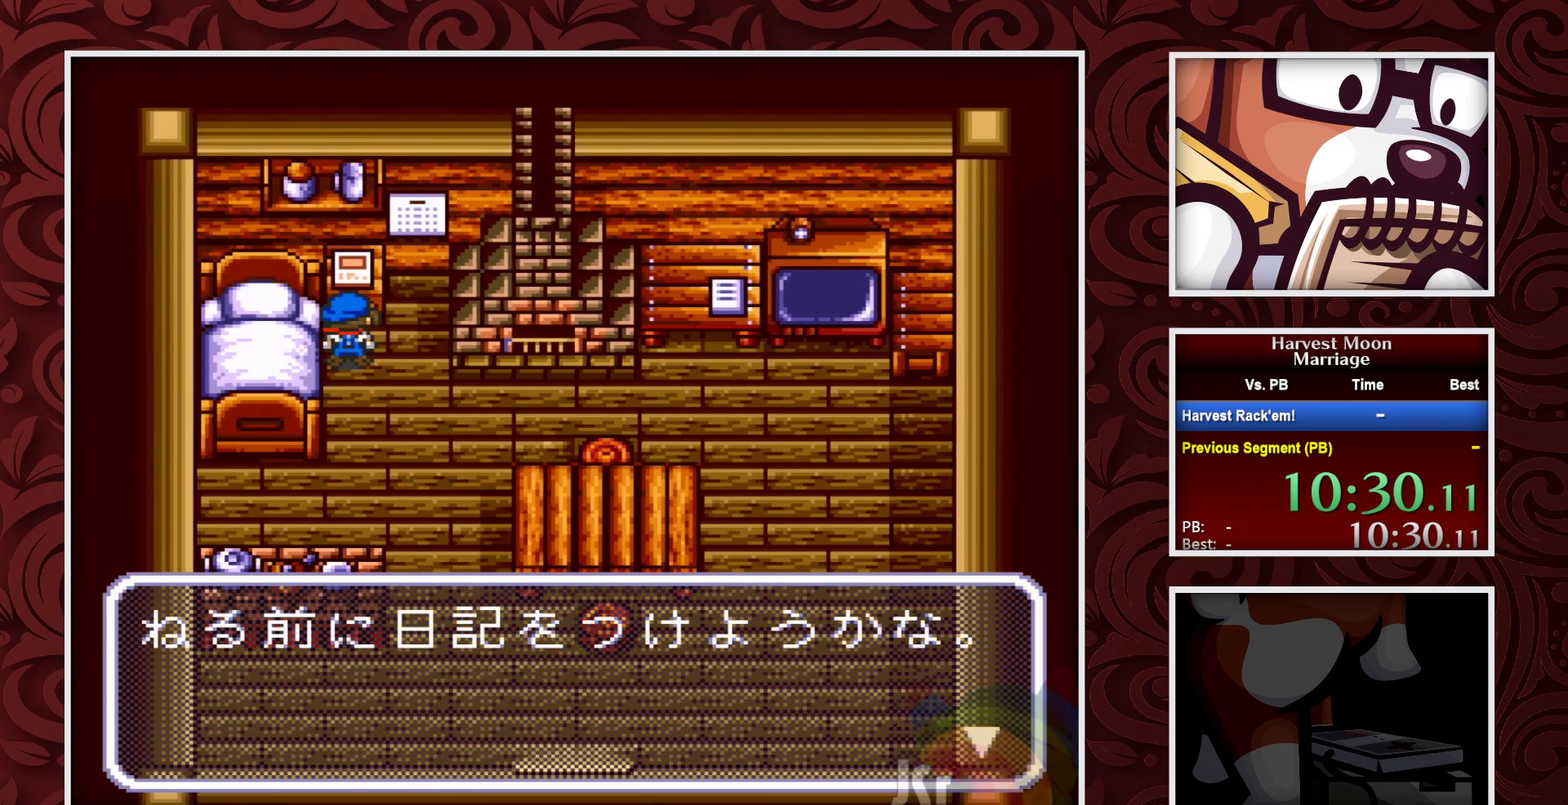
{"buttons": ["A"], "events": [[33, "A", "down"], [333, "A", "up"], [400, "A", "down"]]}
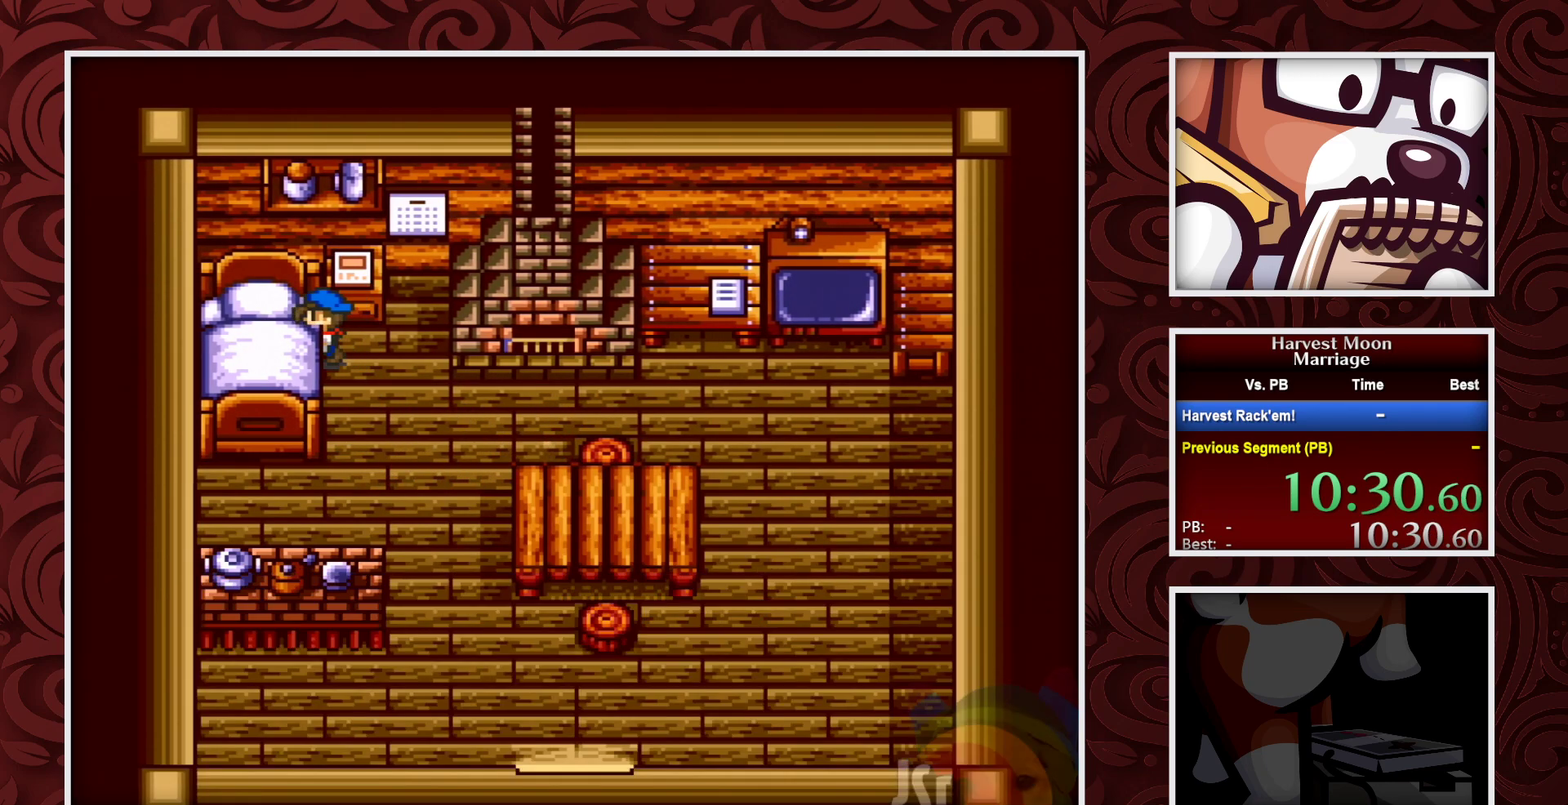
{"buttons": ["A"], "events": []}
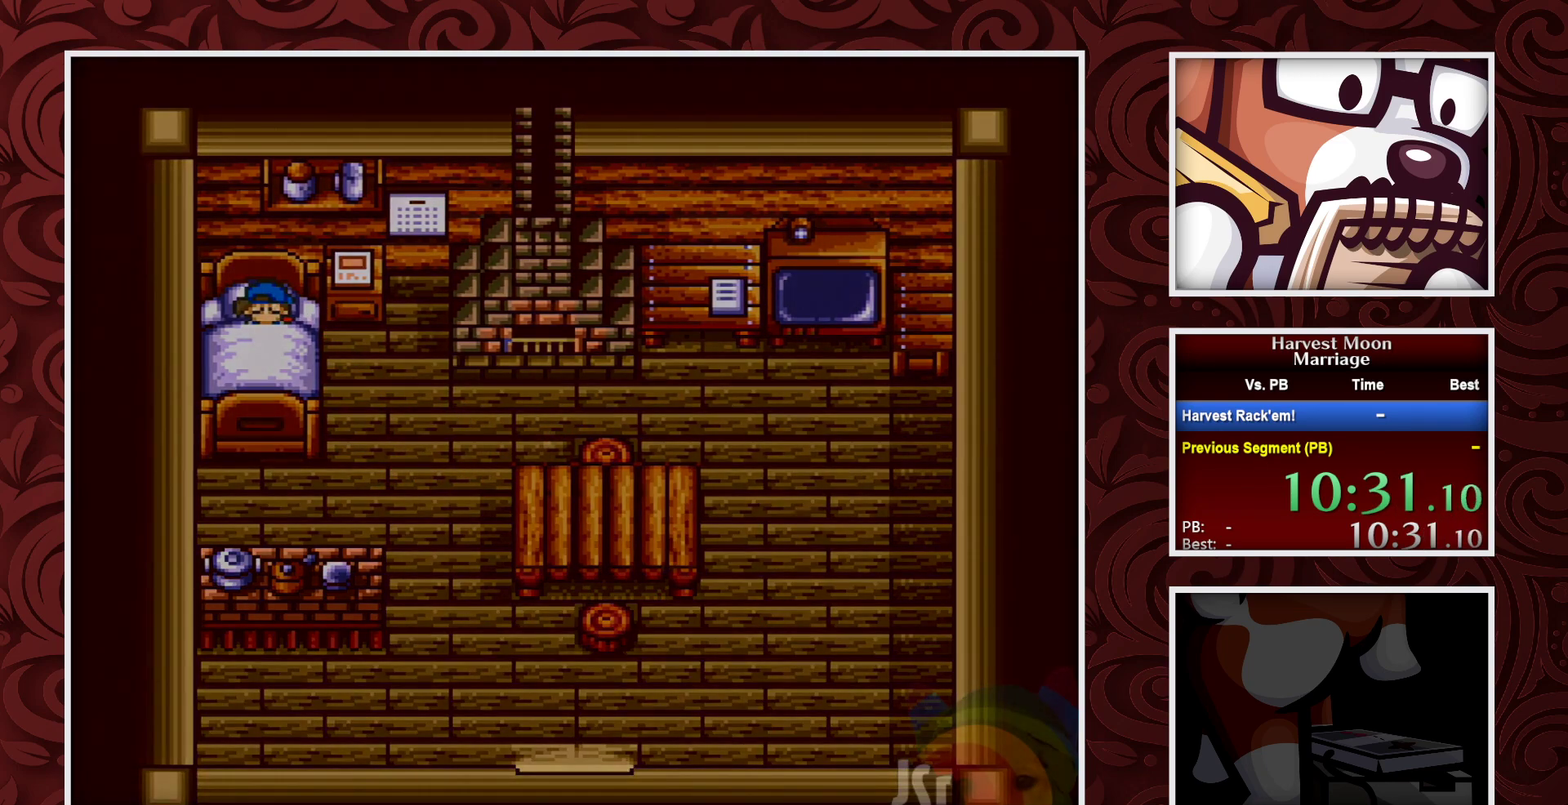
{"buttons": ["A"], "events": []}